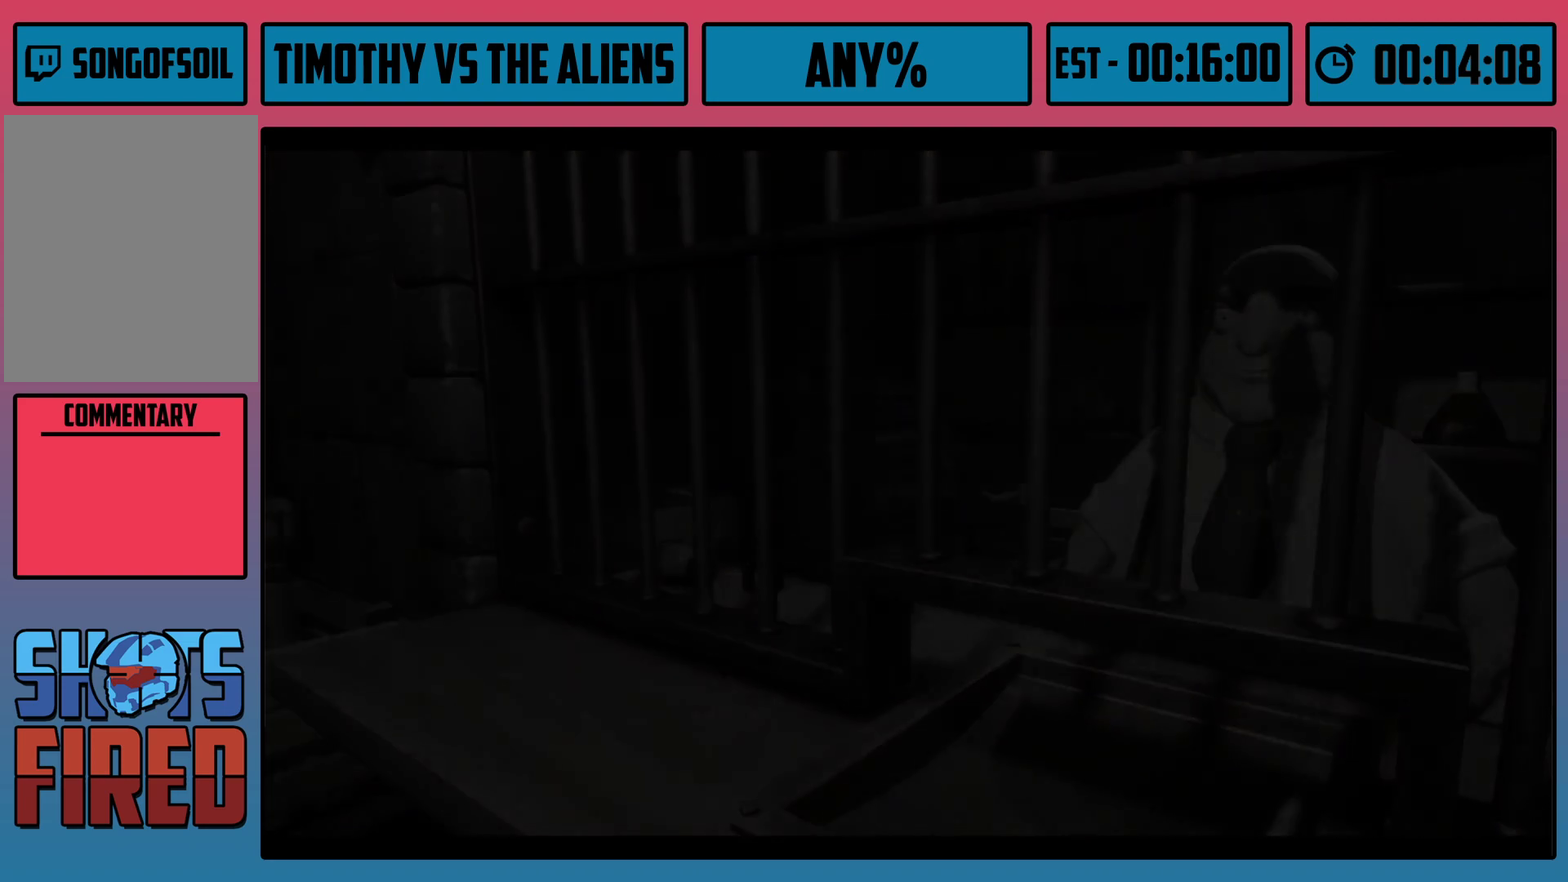
Gameplay with a controller (Xbox layout); each line is a JSON object with the inputs held at the frame after it (dt_ms = milliseconds from this image to that frame). "events" lists button and stick changes between this image and that frame as [ms after this image, input, new state], when the widget could be followed in between.
{"dt_ms": 200, "buttons": ["B"], "left_stick": "down-left", "right_stick": "center"}
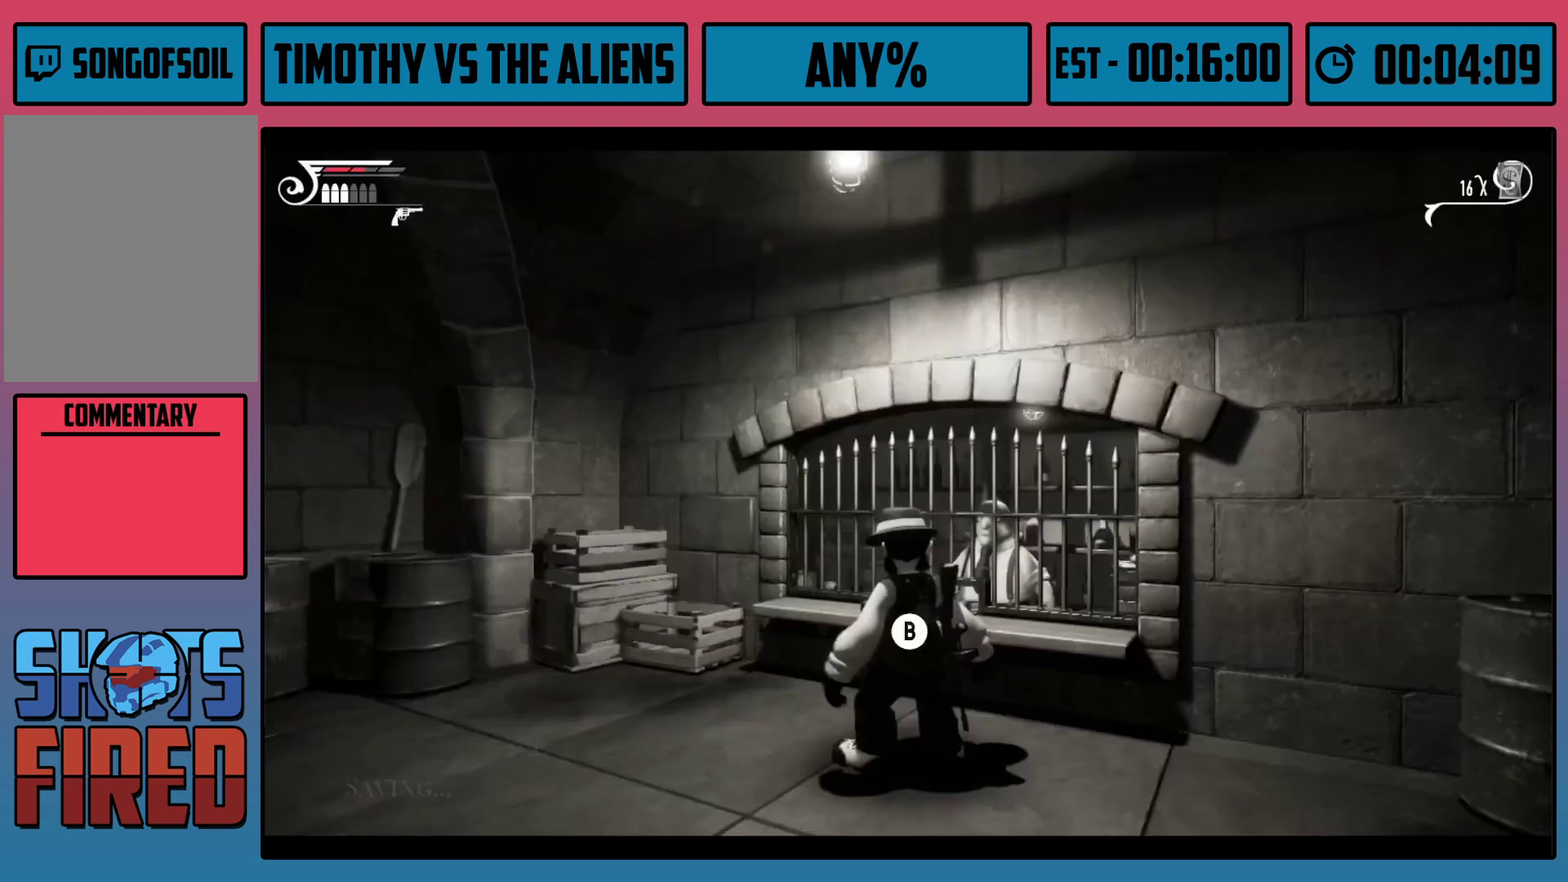
{"dt_ms": 100, "buttons": [], "left_stick": "down-left", "right_stick": "center", "events": [[50, "B", "up"]]}
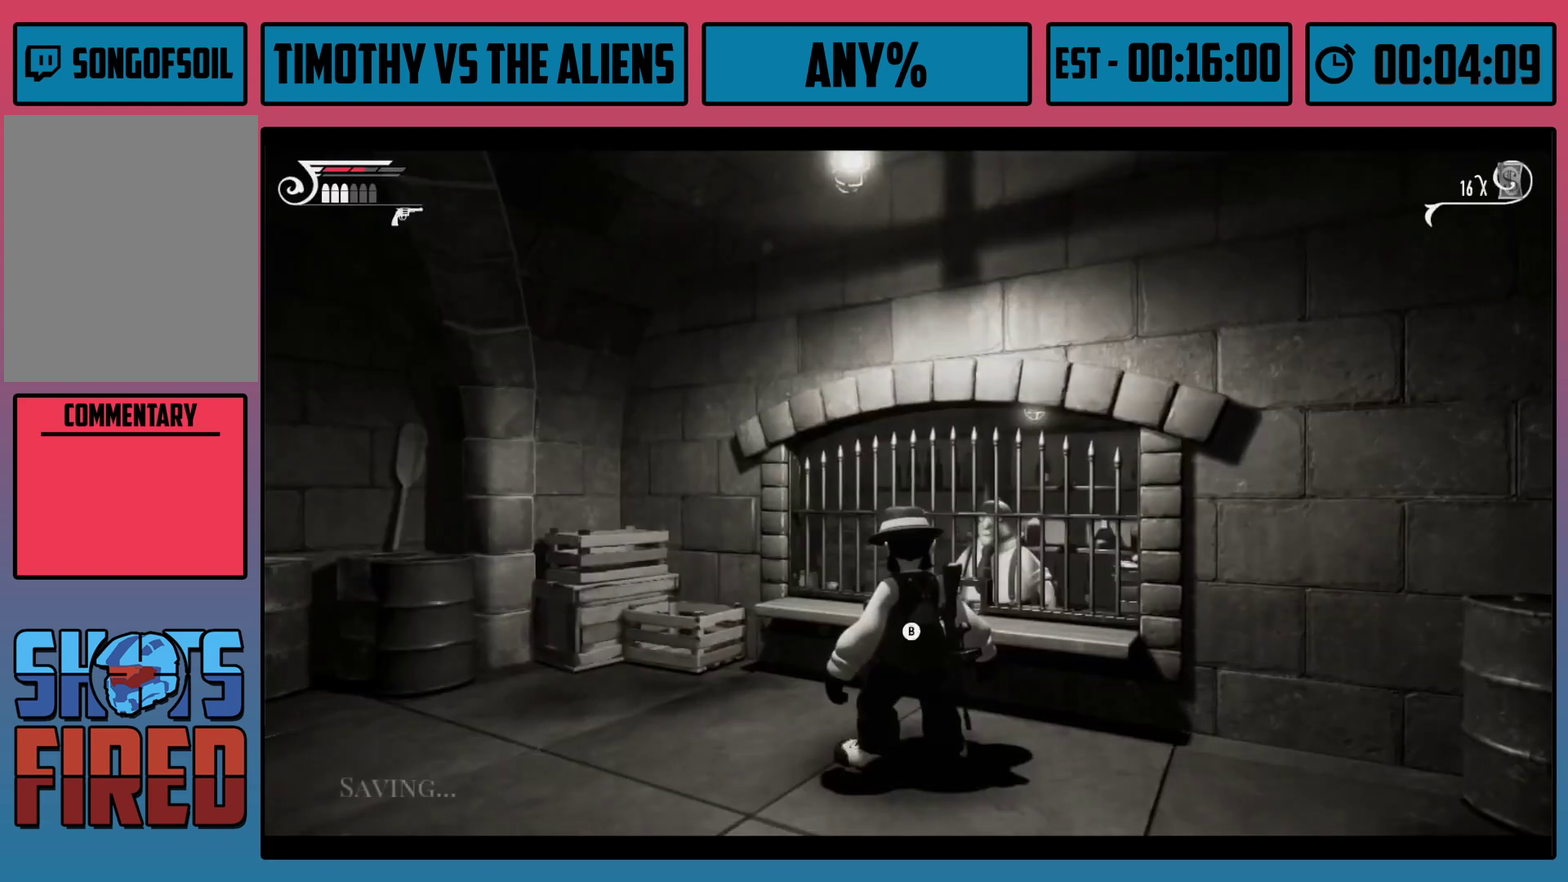
{"dt_ms": 200, "buttons": ["R1"], "left_stick": "down", "right_stick": "center", "events": [[133, "R1", "down"], [133, "left_stick", "down"]]}
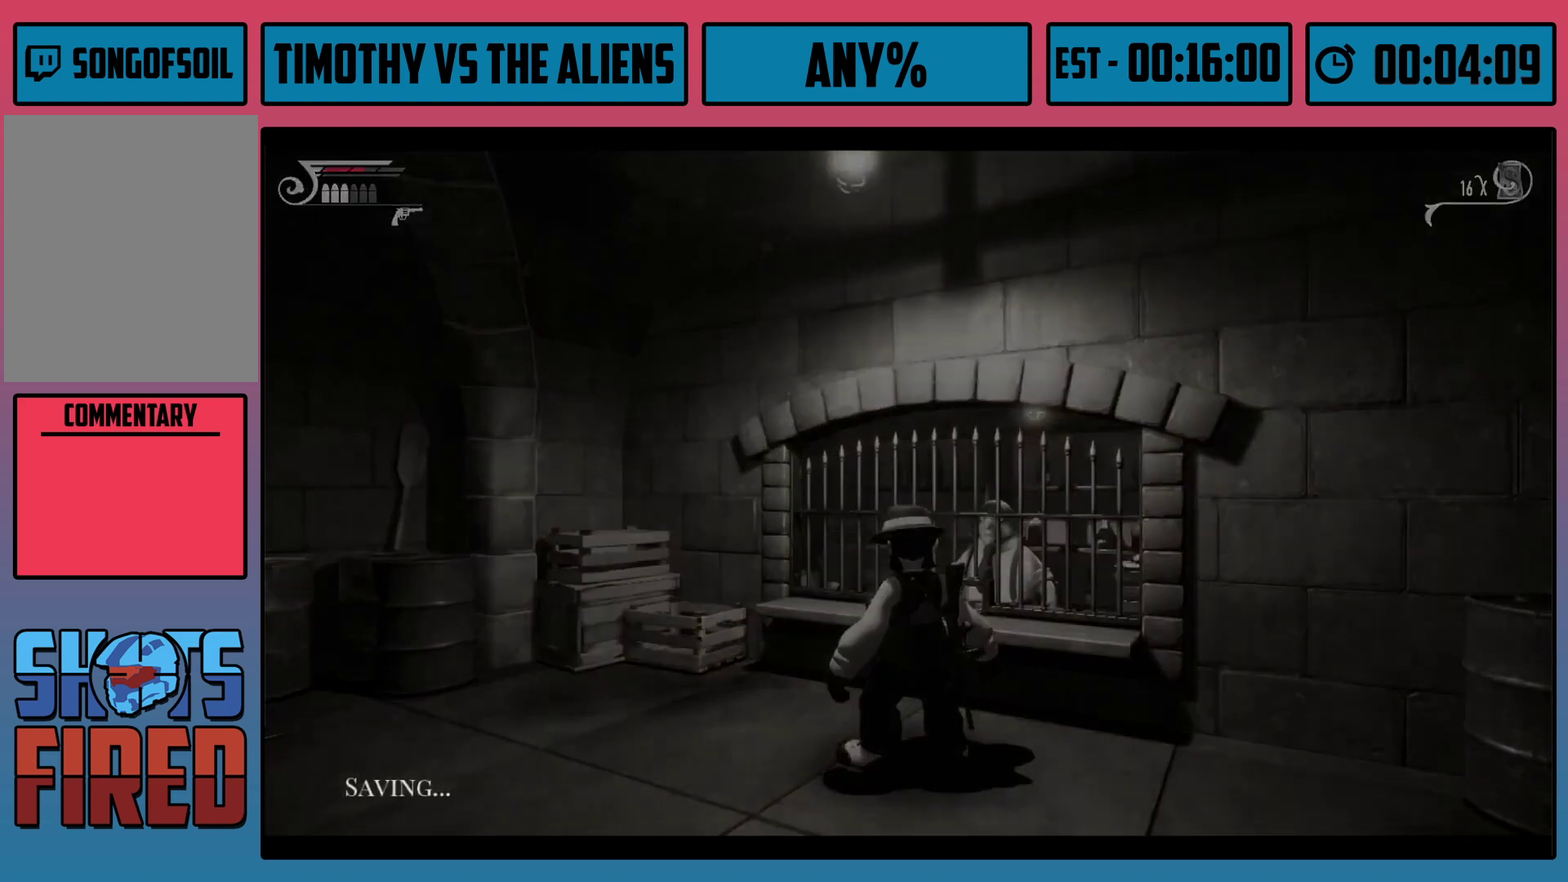
{"dt_ms": 400, "buttons": ["B"], "left_stick": "down-left", "right_stick": "center", "events": [[83, "left_stick", "down-left"], [183, "R1", "up"], [367, "B", "down"]]}
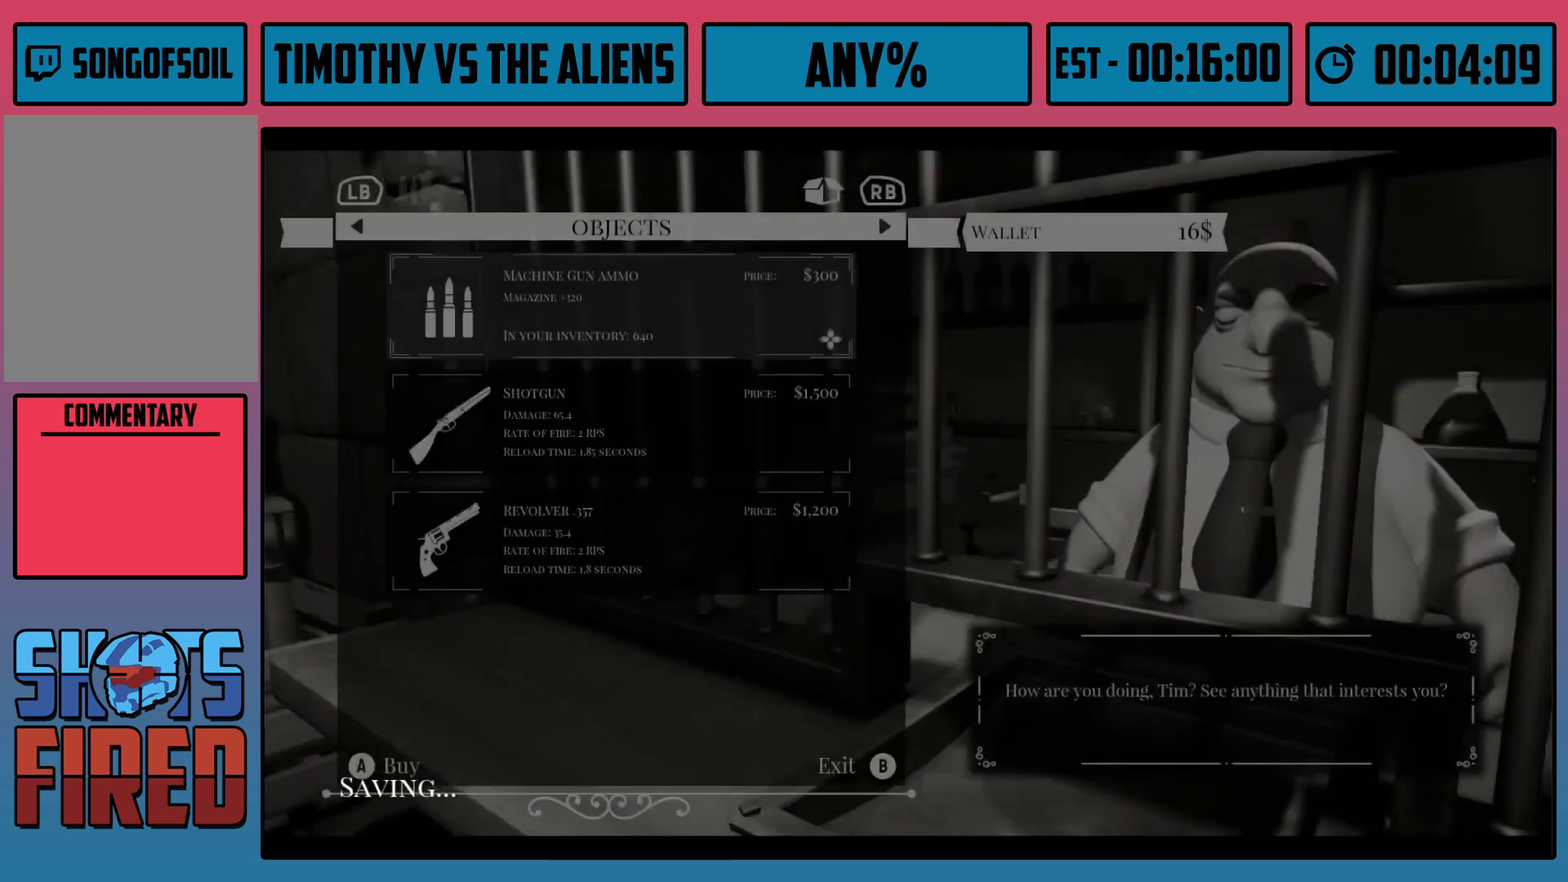
{"dt_ms": 200, "buttons": [], "left_stick": "down-left", "right_stick": "center", "events": [[33, "B", "up"], [100, "B", "down"], [200, "B", "up"]]}
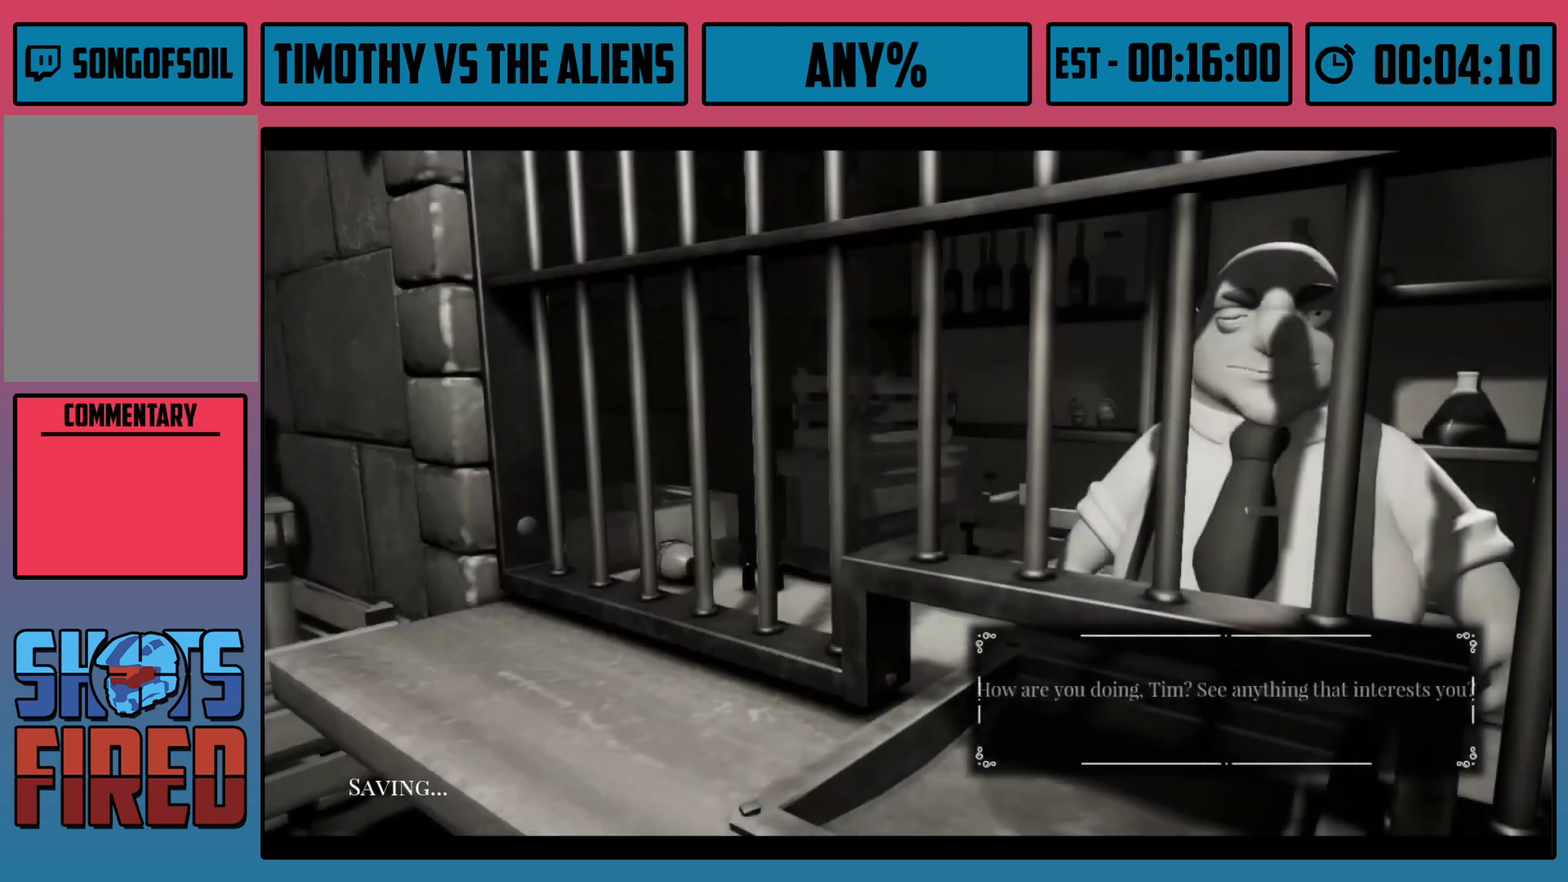
{"dt_ms": 100, "buttons": ["B"], "left_stick": "center", "right_stick": "center", "events": [[50, "left_stick", "center"], [67, "B", "down"]]}
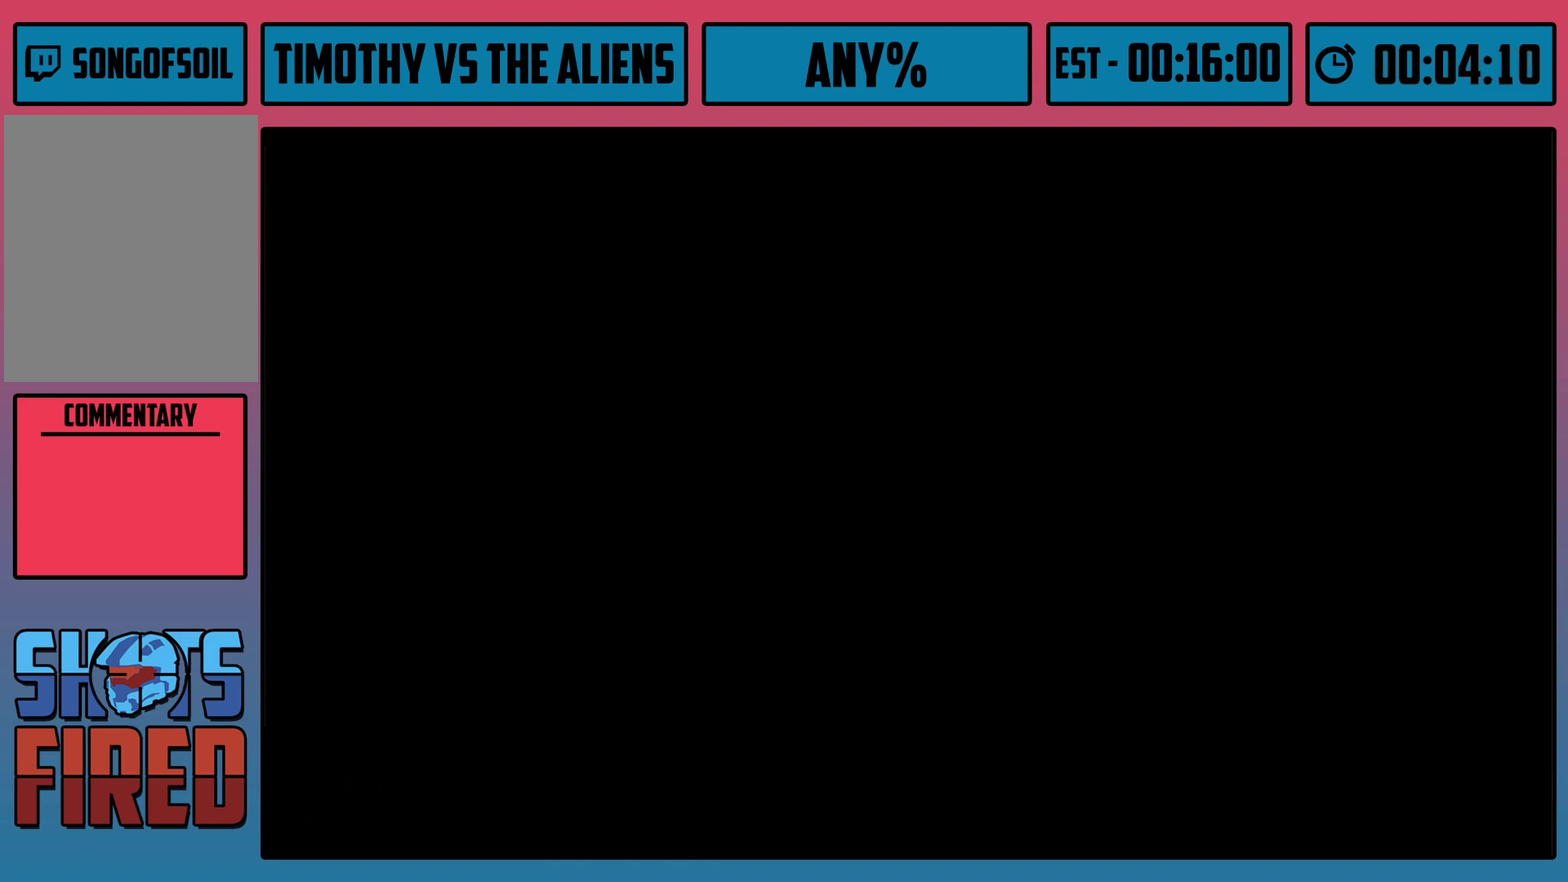
{"dt_ms": 100, "buttons": [], "left_stick": "center", "right_stick": "center", "events": [[67, "B", "up"]]}
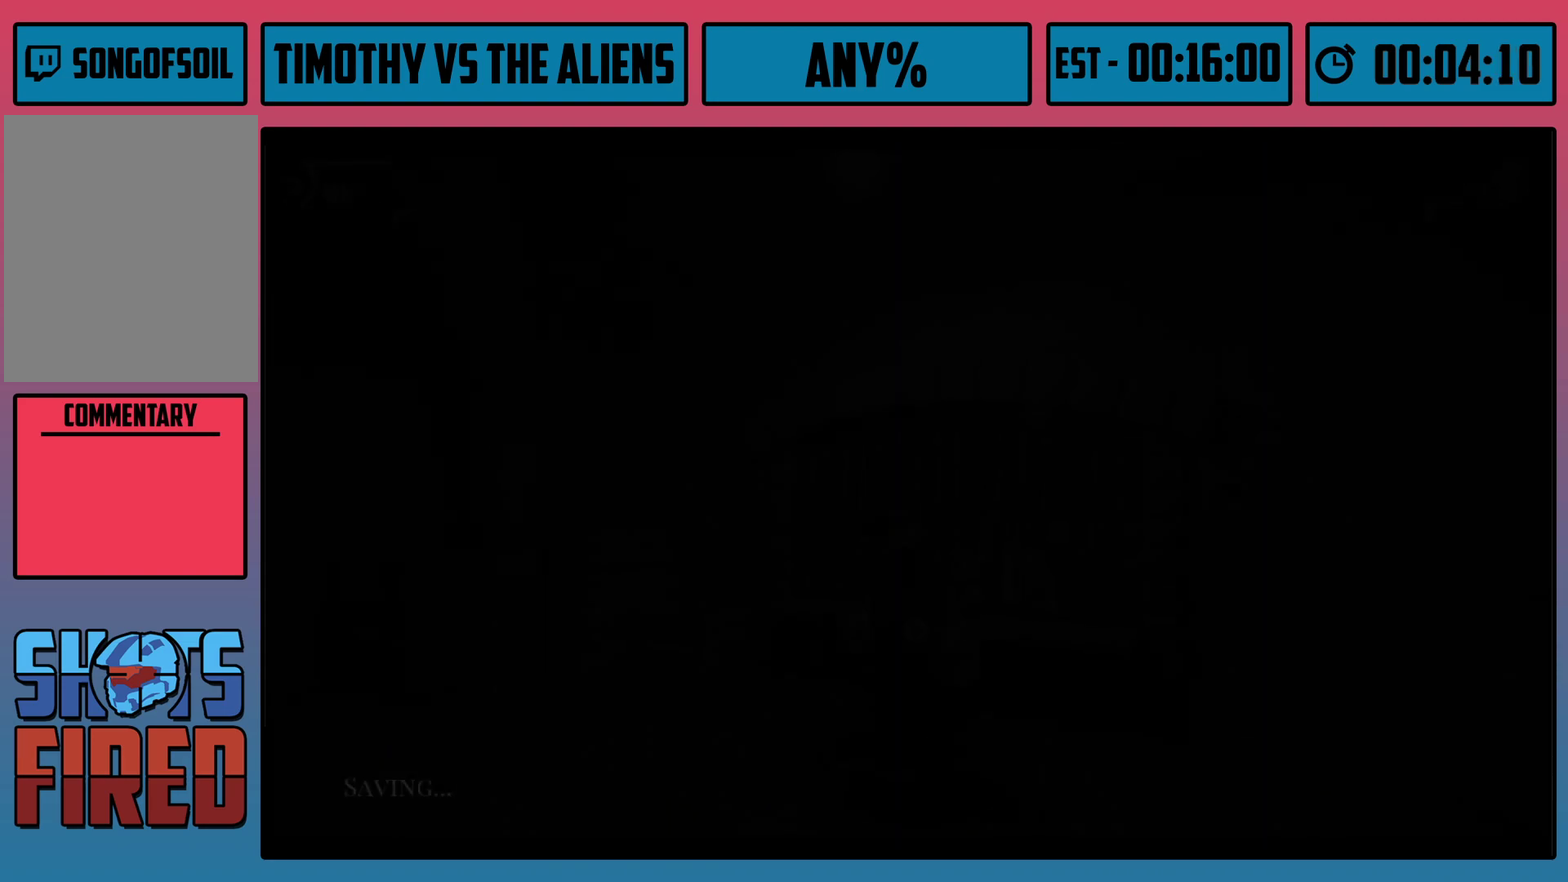
{"dt_ms": 300, "buttons": [], "left_stick": "down", "right_stick": "right", "events": [[250, "left_stick", "down"], [267, "right_stick", "right"]]}
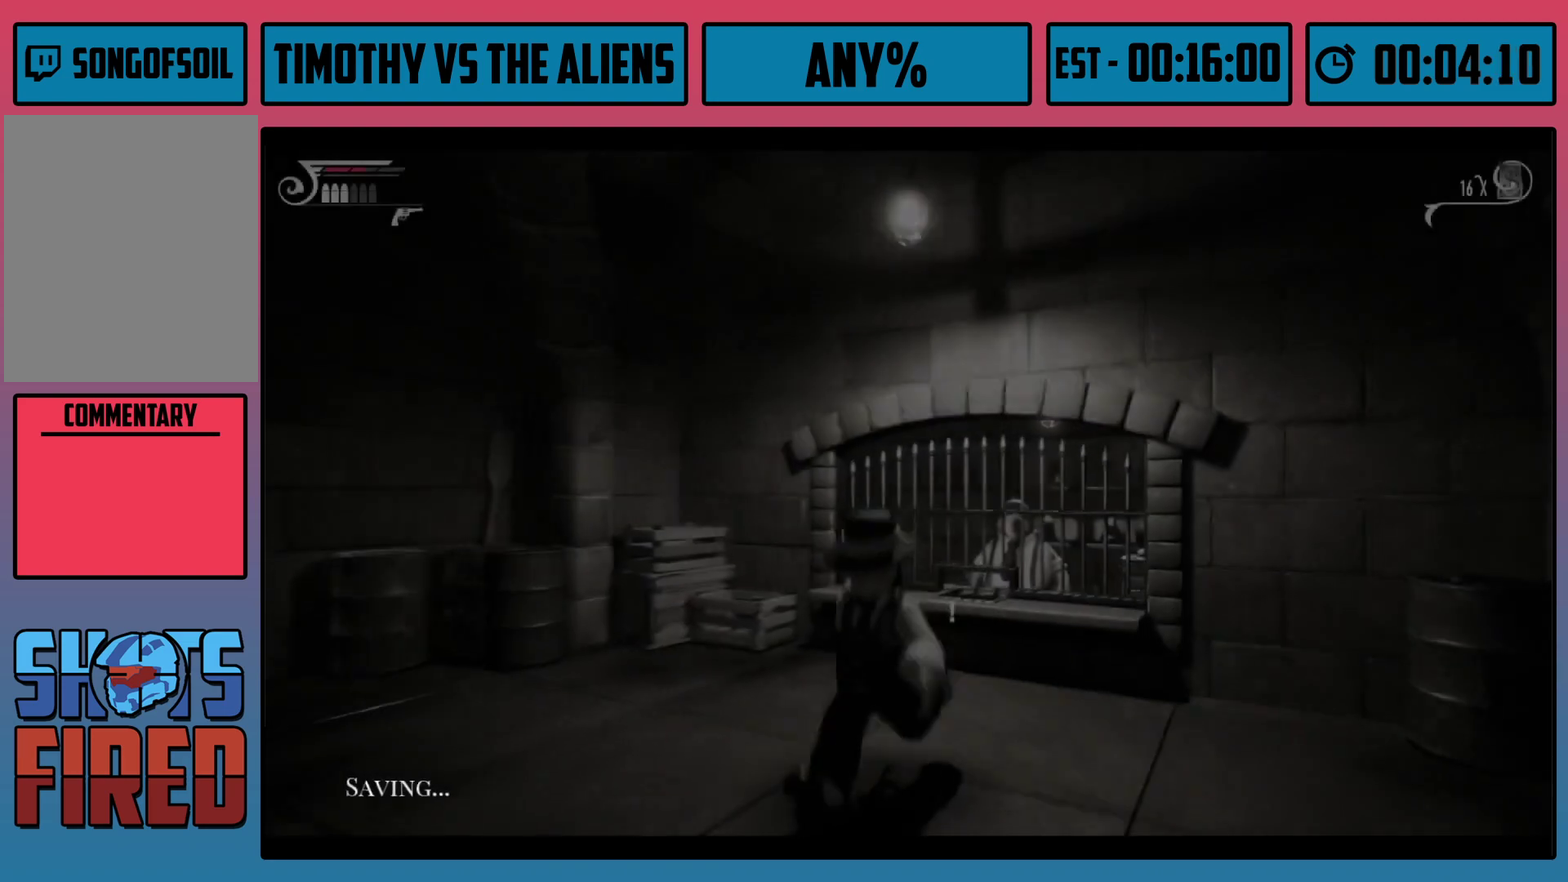
{"dt_ms": 300, "buttons": [], "left_stick": "down", "right_stick": "center", "events": [[300, "right_stick", "center"]]}
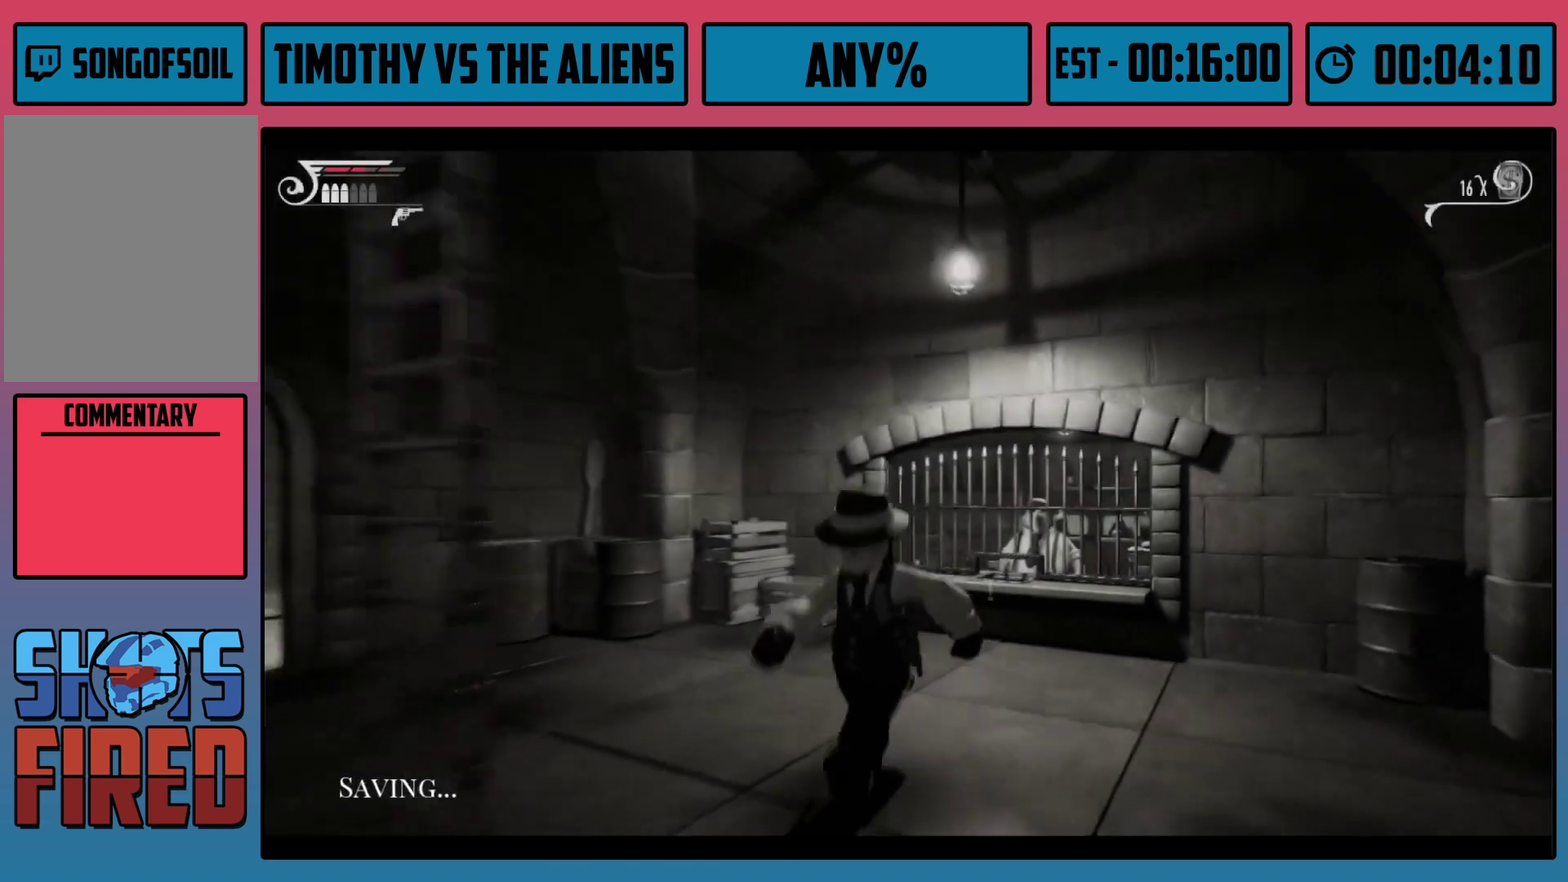
{"dt_ms": 200, "buttons": [], "left_stick": "down-left", "right_stick": "center", "events": [[17, "left_stick", "down-left"], [83, "B", "down"], [83, "left_stick", "left"], [150, "left_stick", "down-left"], [167, "B", "up"]]}
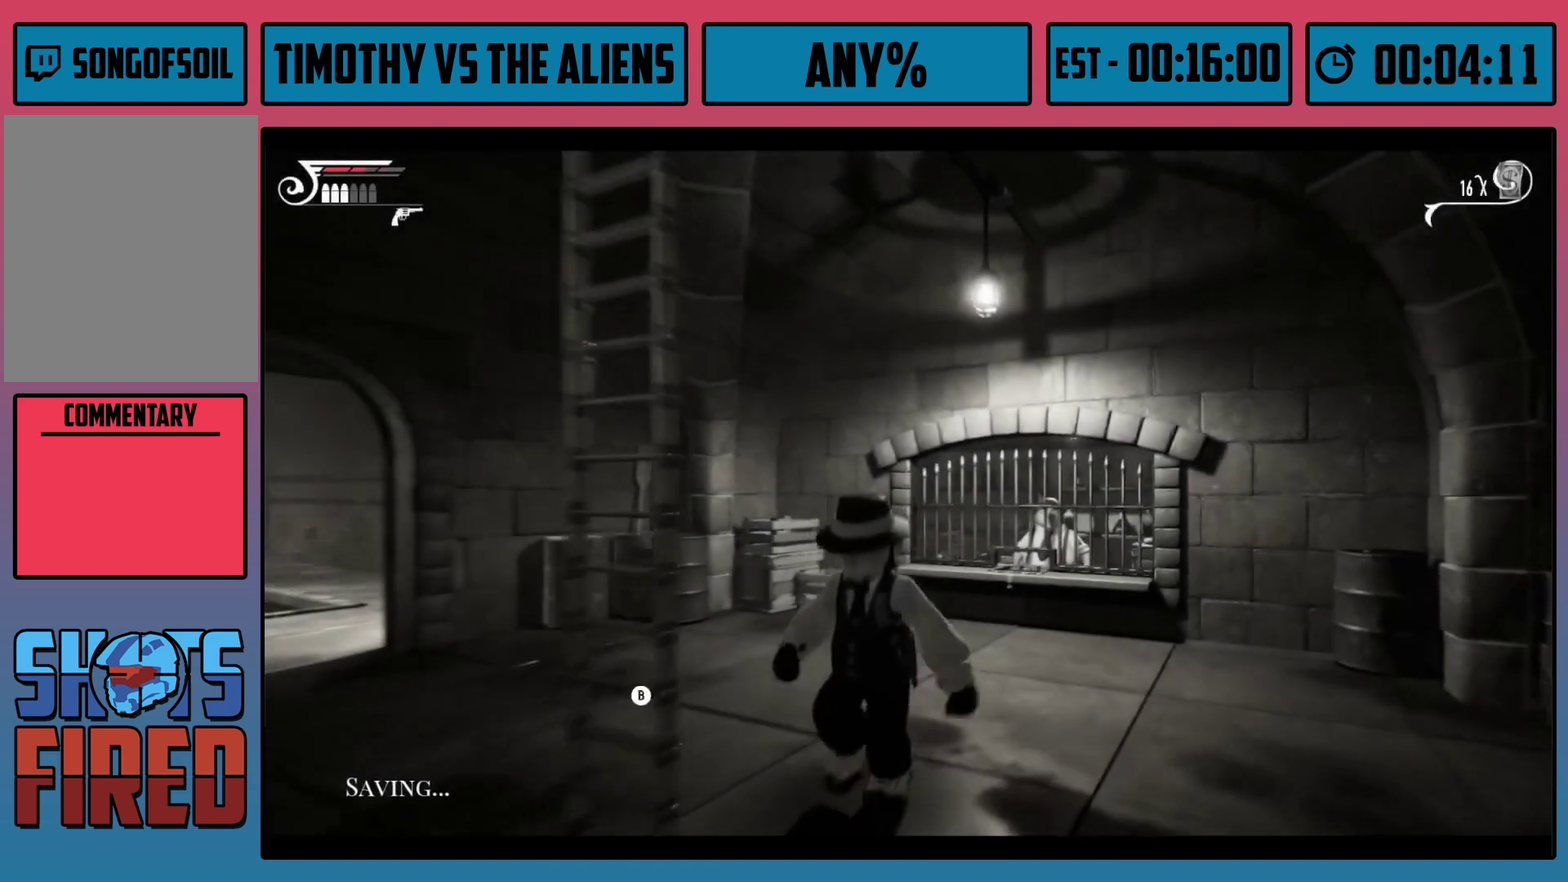
{"dt_ms": 100, "buttons": ["B"], "left_stick": "up-left", "right_stick": "center", "events": [[33, "B", "down"], [67, "left_stick", "up-left"]]}
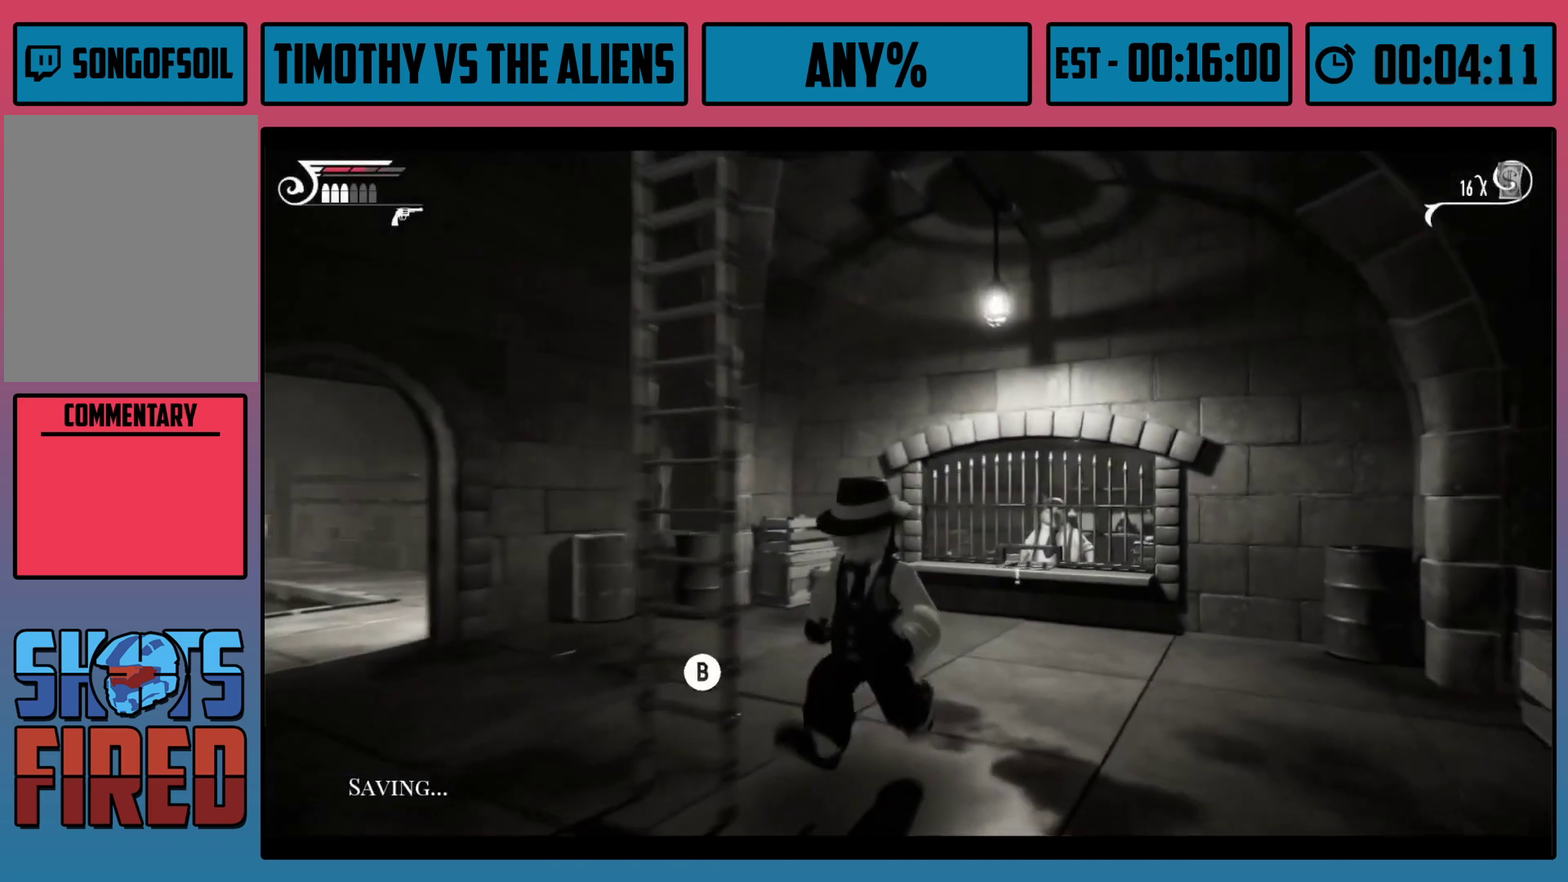
{"dt_ms": 200, "buttons": [], "left_stick": "up-left", "right_stick": "center", "events": [[17, "B", "up"], [83, "B", "down"], [167, "B", "up"]]}
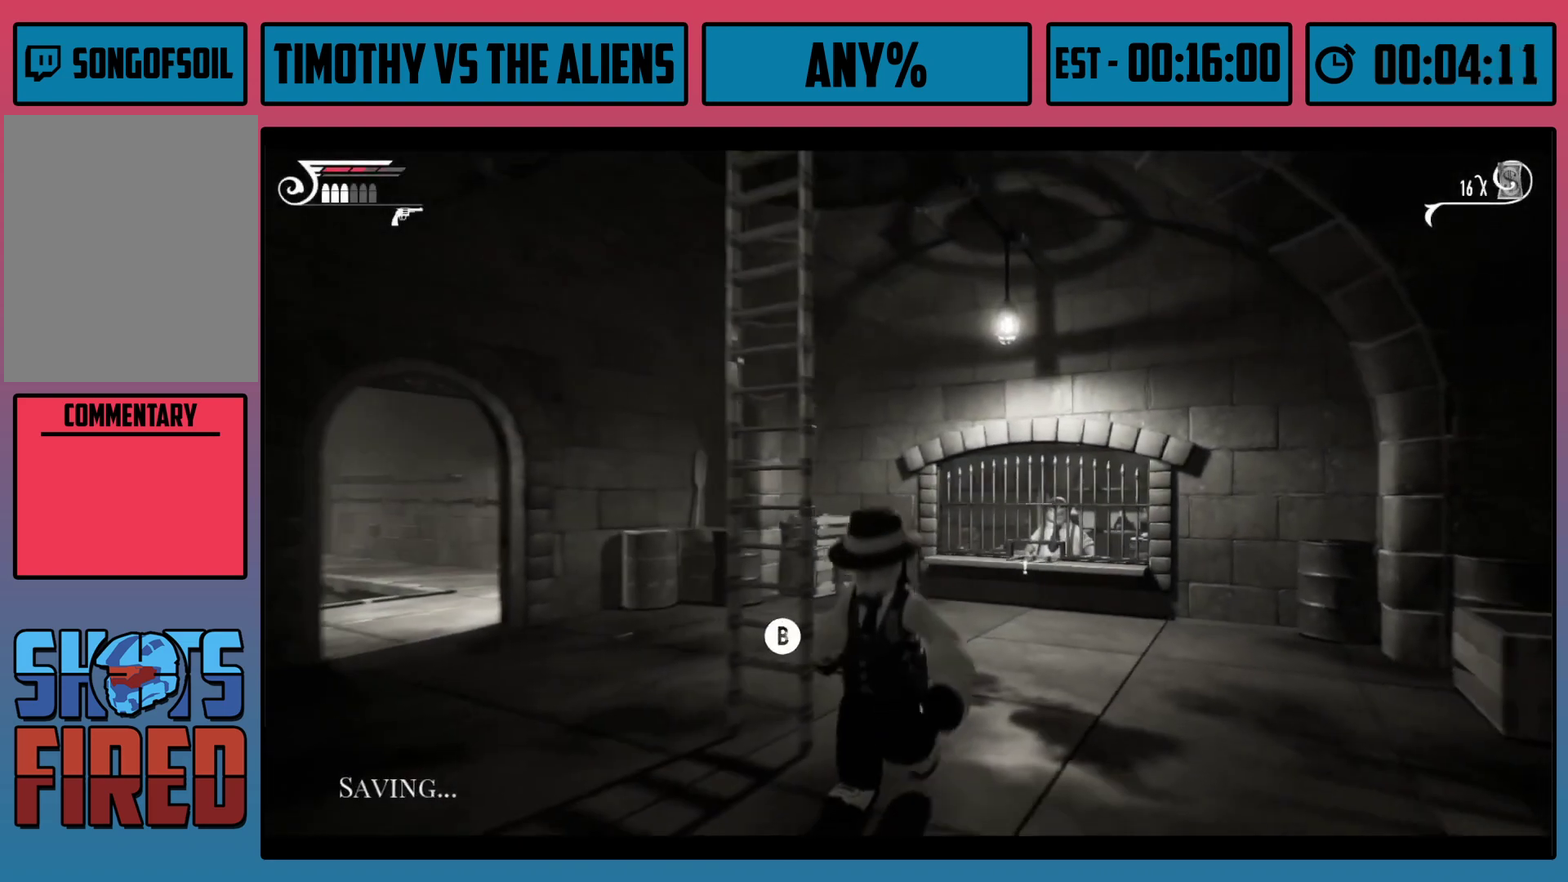
{"dt_ms": 100, "buttons": ["B"], "left_stick": "up-left", "right_stick": "center", "events": [[17, "B", "down"]]}
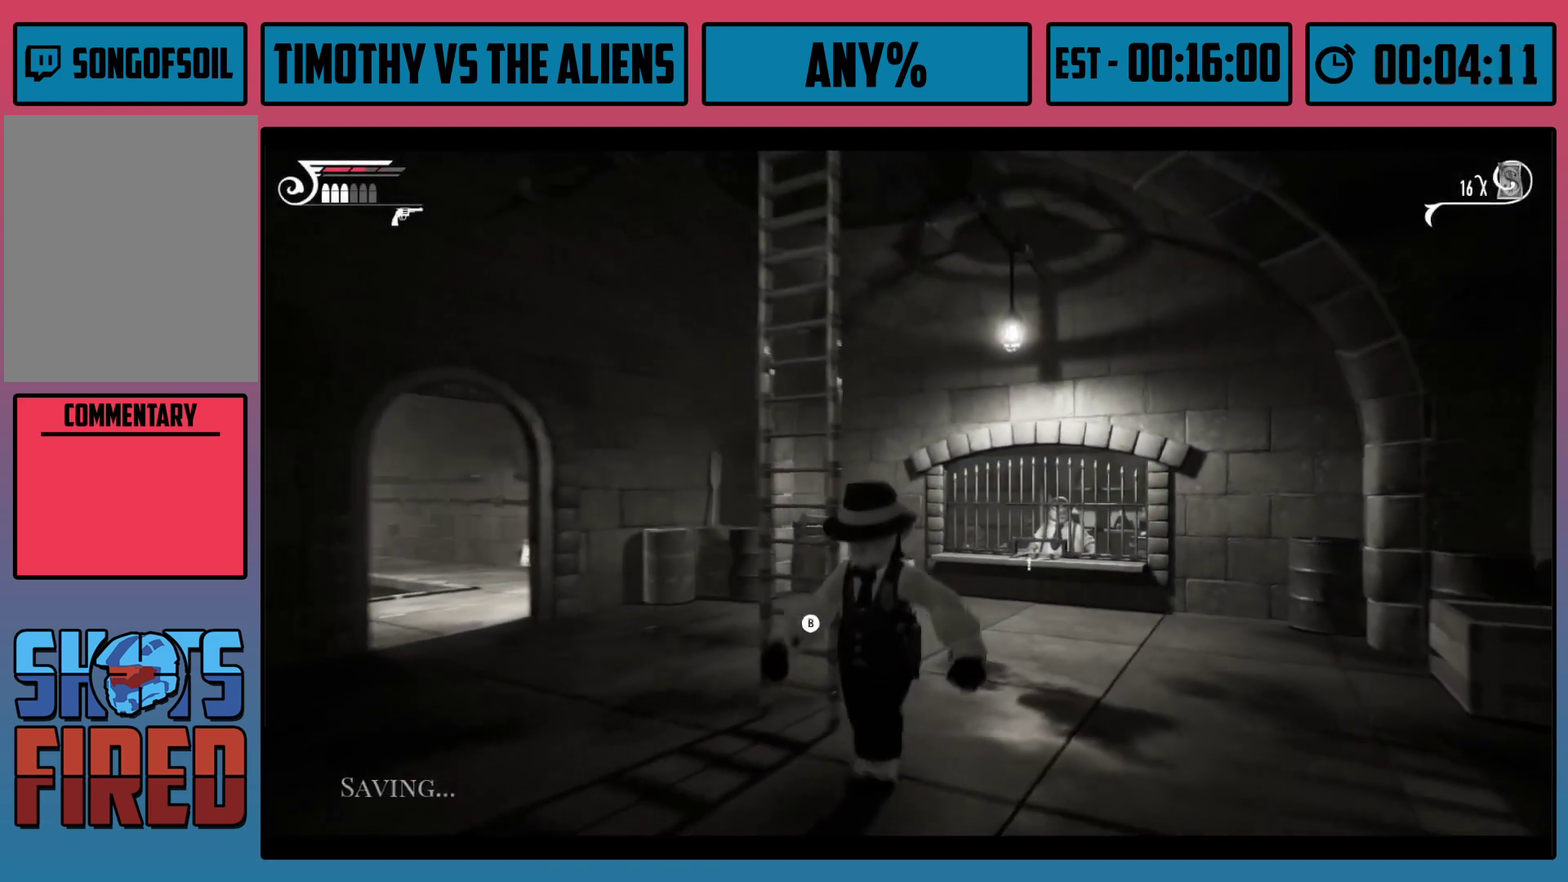
{"dt_ms": 100, "buttons": [], "left_stick": "up", "right_stick": "center", "events": [[17, "B", "up"], [33, "left_stick", "up"]]}
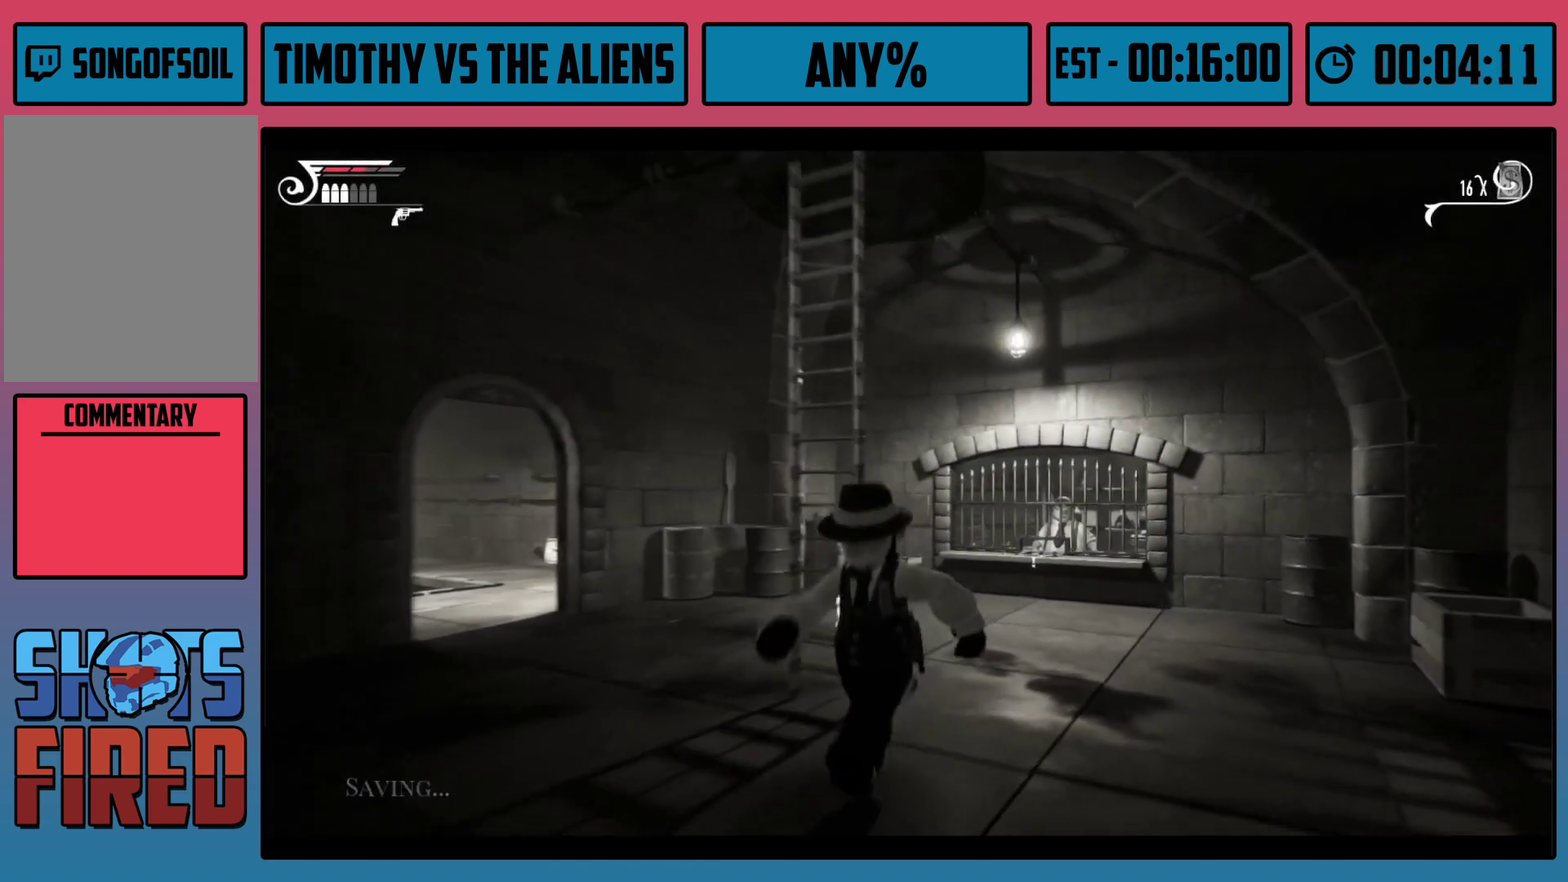
{"dt_ms": 200, "buttons": ["R1"], "left_stick": "up-left", "right_stick": "center", "events": [[33, "B", "down"], [100, "B", "up"], [167, "R1", "down"], [167, "left_stick", "up-left"]]}
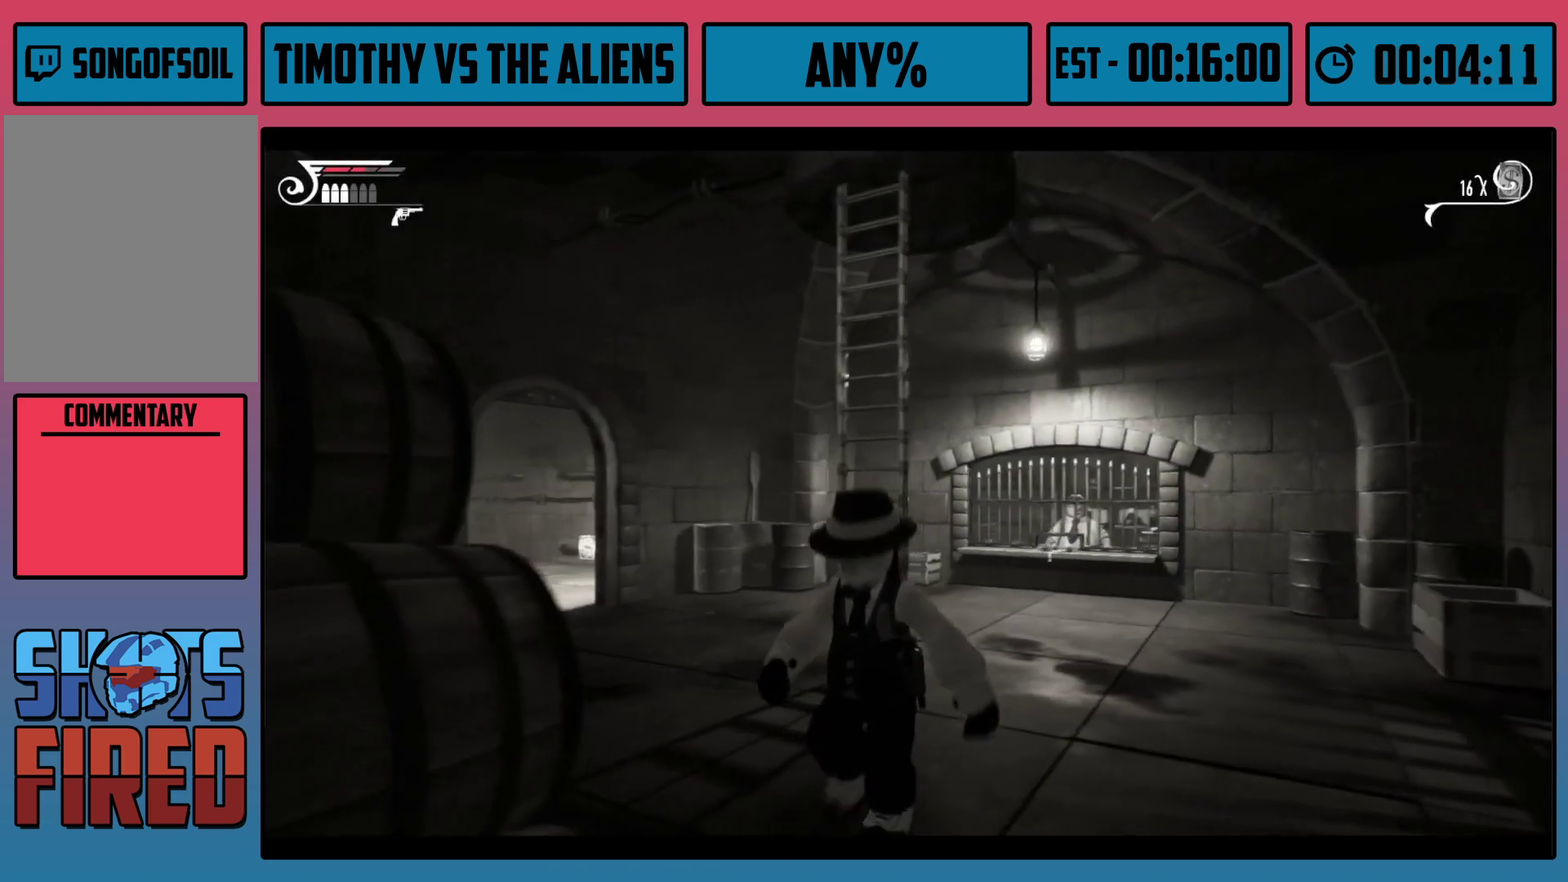
{"dt_ms": 200, "buttons": ["A", "X", "L2", "R1"], "left_stick": "up-left", "right_stick": "center", "events": [[17, "A", "down"], [200, "L2", "down"], [200, "X", "down"]]}